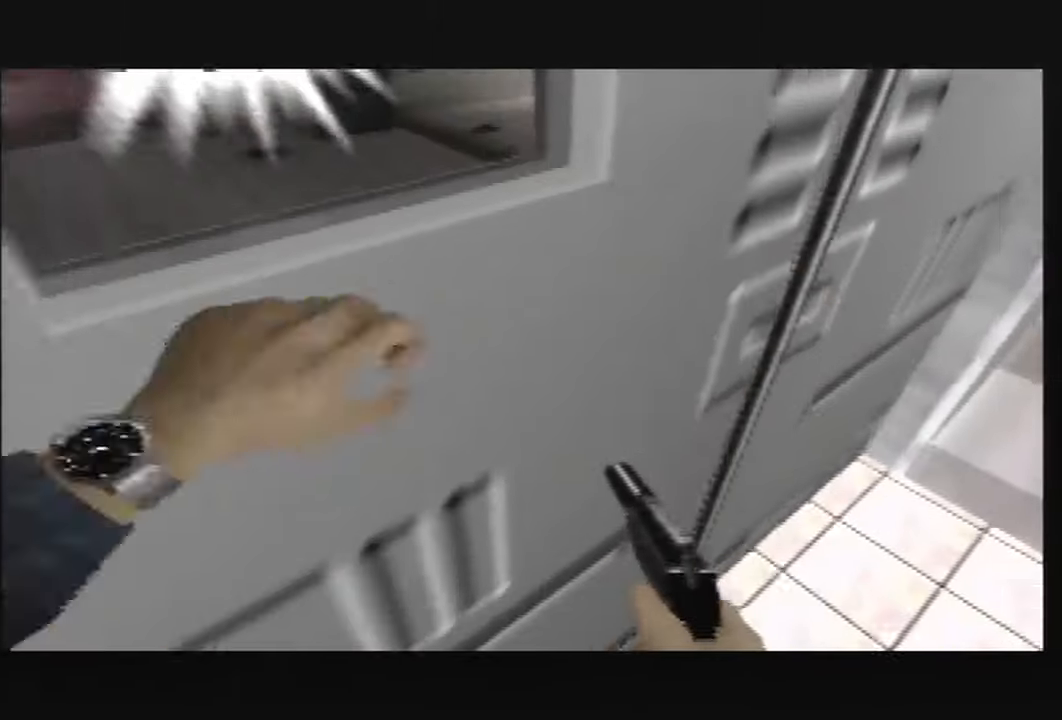
Gameplay with a controller (Nintendo layout); each line is a JSON object with the inputs held at the frame after it. "events" lists button and stick changes between this image and that frame as [ms after this image, input, new state], when the widget could be followed in between. Not read: L3 R3 Z.
{"buttons": [], "left_stick": "center", "events": []}
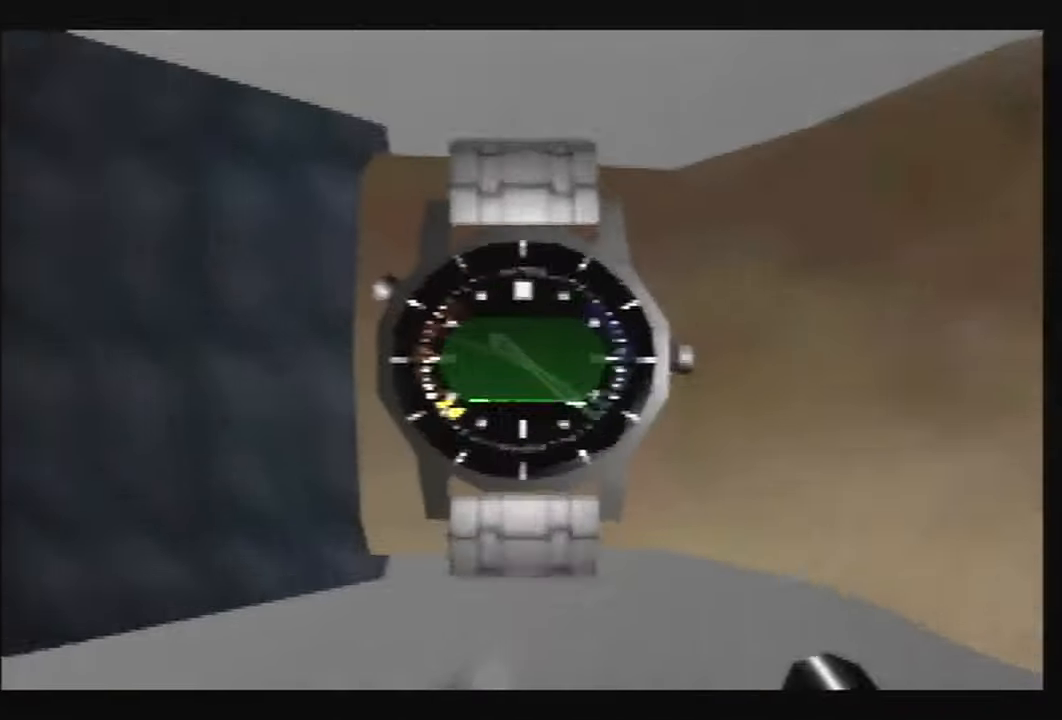
{"buttons": [], "left_stick": "down", "events": [[234, "left_stick", "right"], [367, "left_stick", "center"], [468, "left_stick", "down"]]}
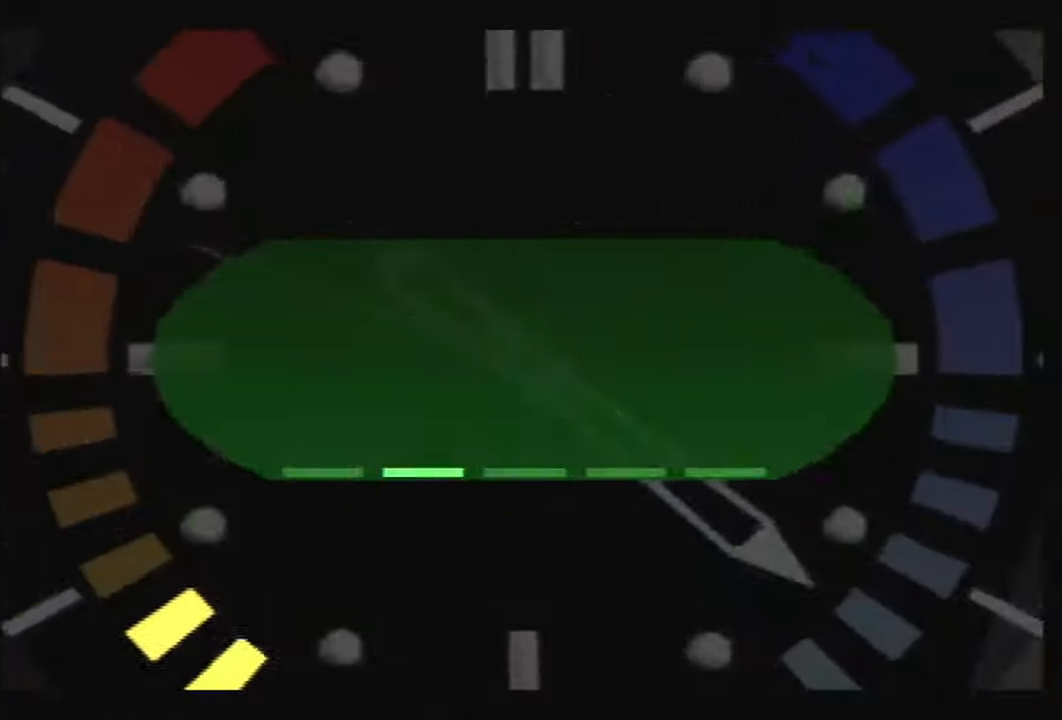
{"buttons": [], "left_stick": "center", "events": [[100, "left_stick", "center"]]}
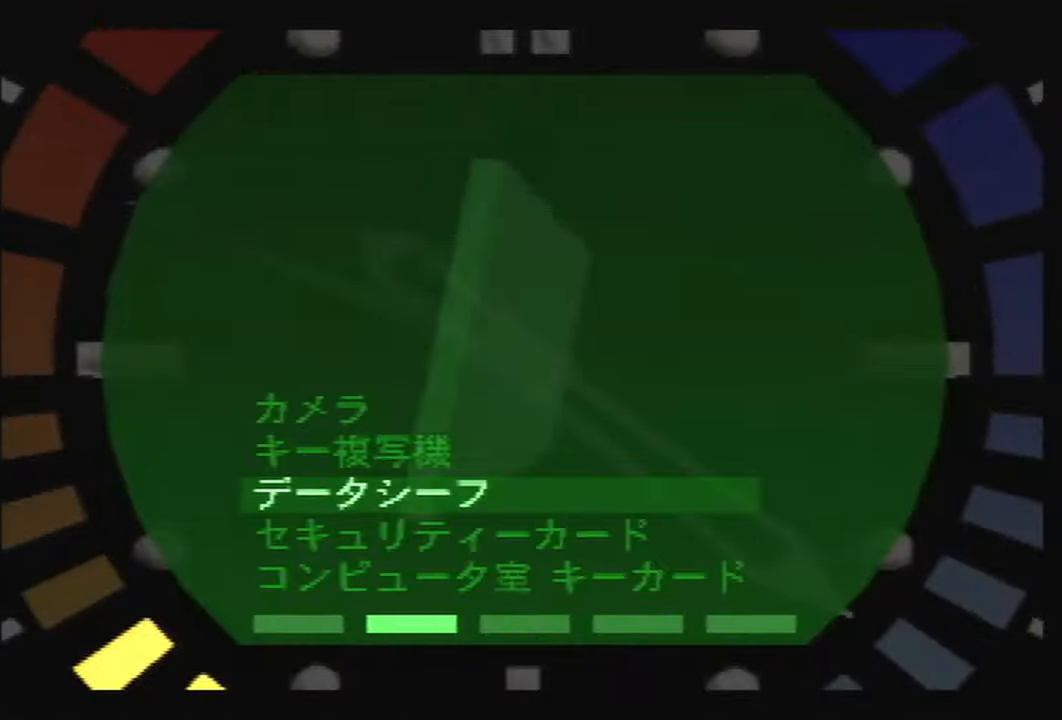
{"buttons": [], "left_stick": "center", "events": []}
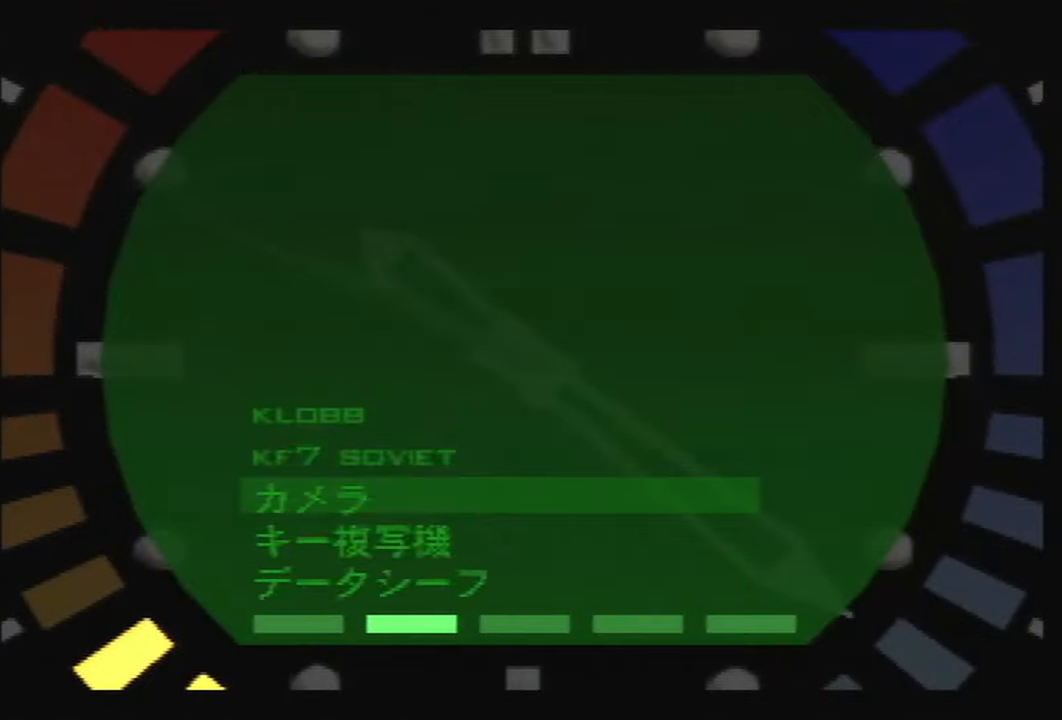
{"buttons": [], "left_stick": "center", "events": [[33, "left_stick", "up"], [133, "left_stick", "center"], [367, "left_stick", "down"], [467, "left_stick", "center"]]}
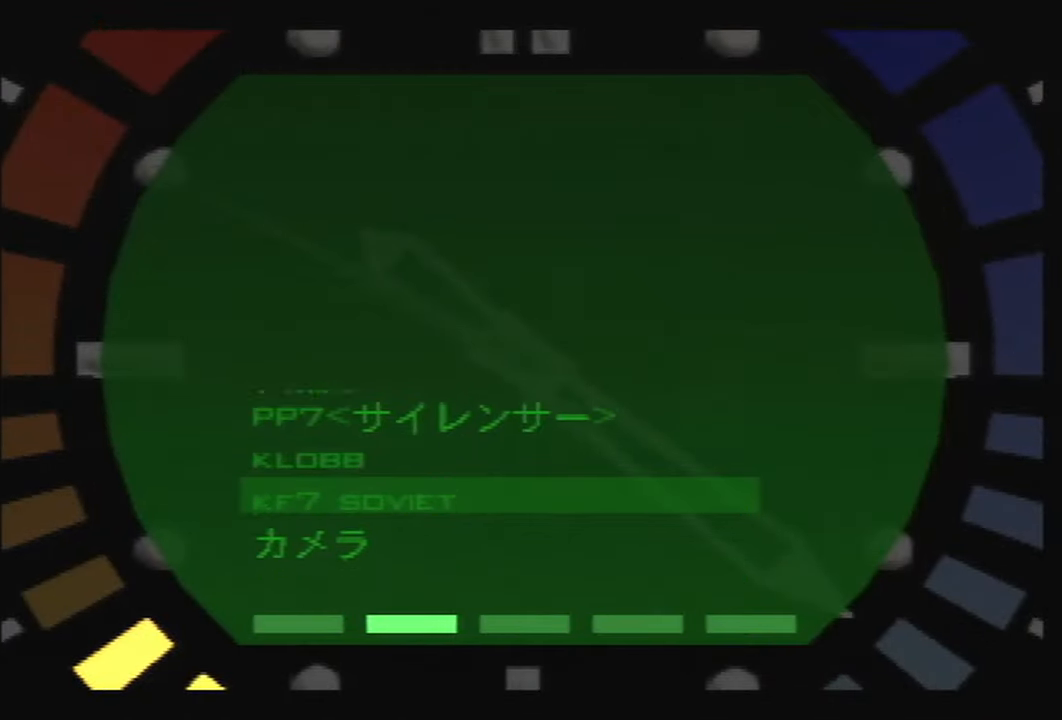
{"buttons": [], "left_stick": "down", "events": [[267, "left_stick", "down"], [401, "left_stick", "center"], [501, "left_stick", "down"]]}
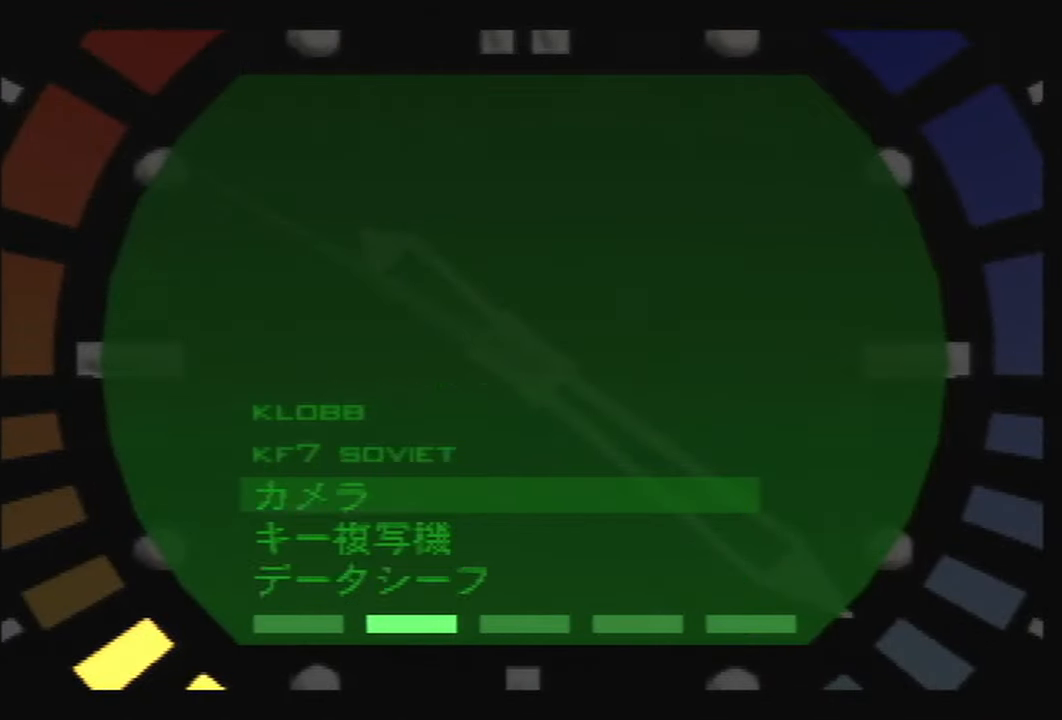
{"buttons": [], "left_stick": "center", "events": [[133, "left_stick", "center"], [233, "left_stick", "down"], [334, "left_stick", "center"]]}
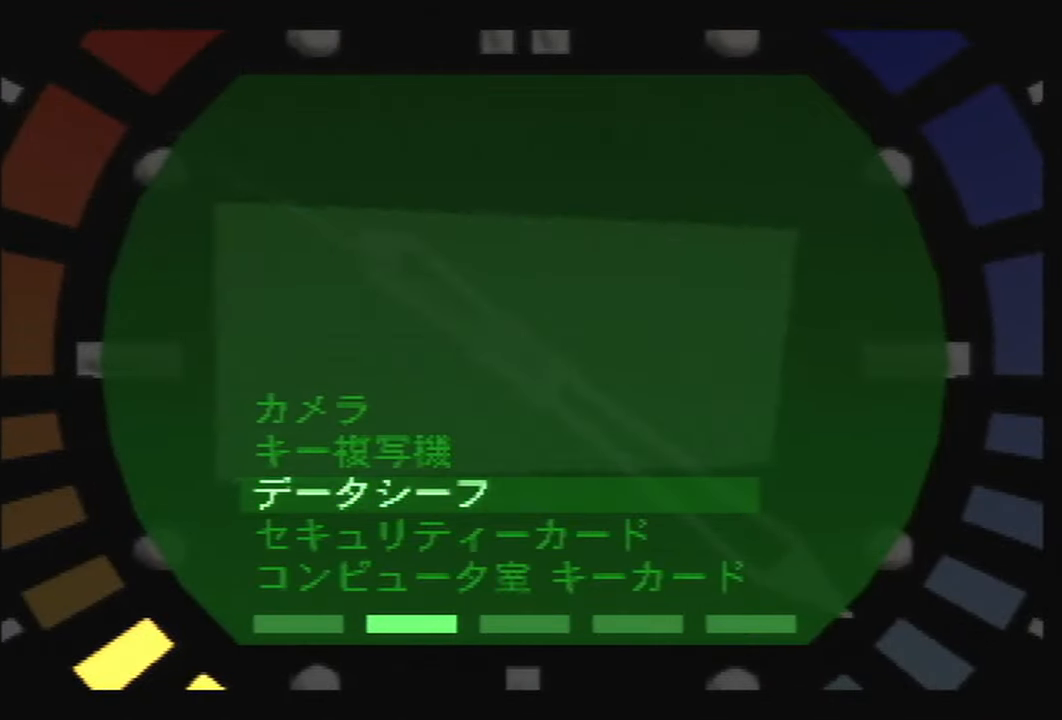
{"buttons": ["C_LEFT", "C_UP"], "left_stick": "center", "events": [[401, "C_UP", "down"], [468, "C_LEFT", "down"]]}
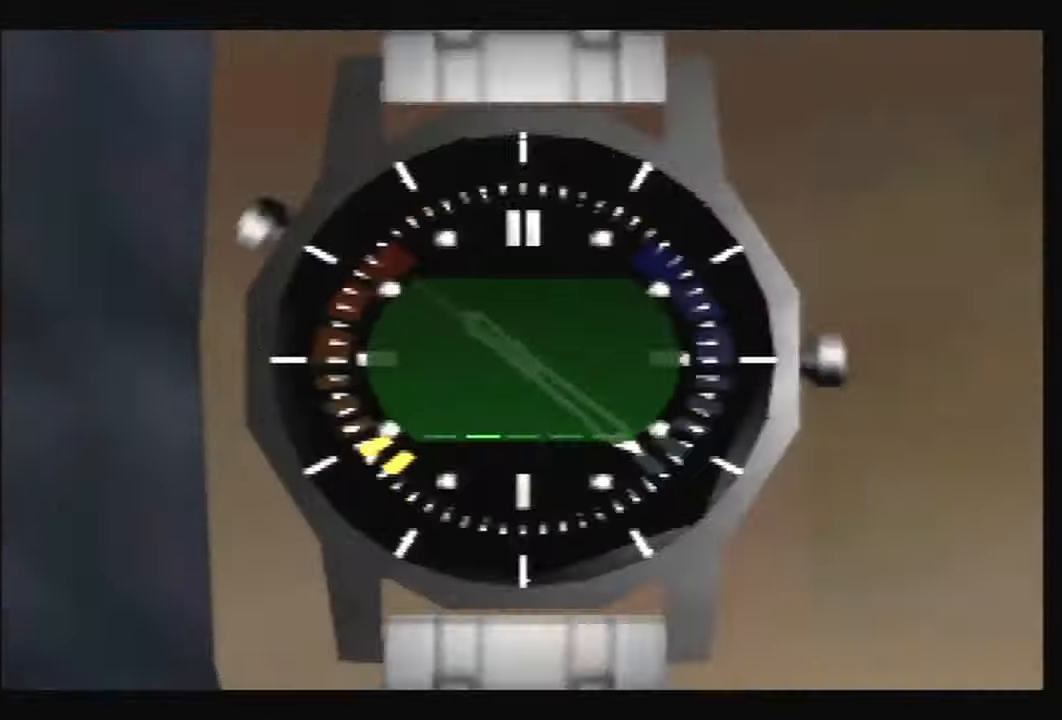
{"buttons": ["C_LEFT", "C_RIGHT", "C_UP"], "left_stick": "center", "events": [[33, "C_RIGHT", "down"]]}
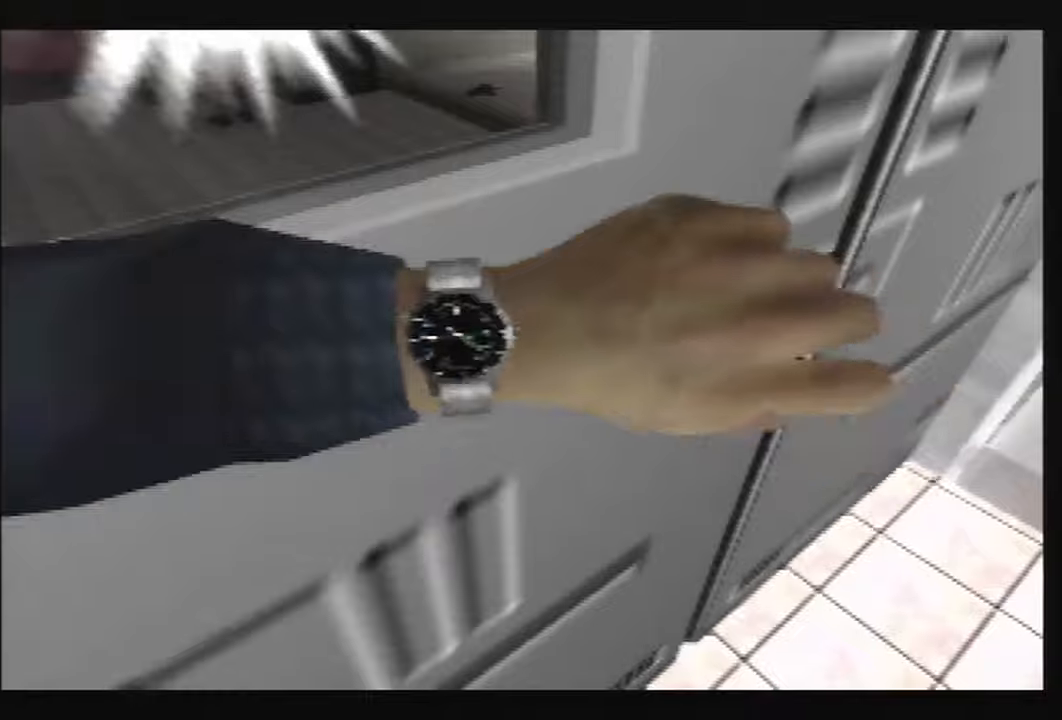
{"buttons": ["C_LEFT", "C_RIGHT", "C_UP"], "left_stick": "center", "events": []}
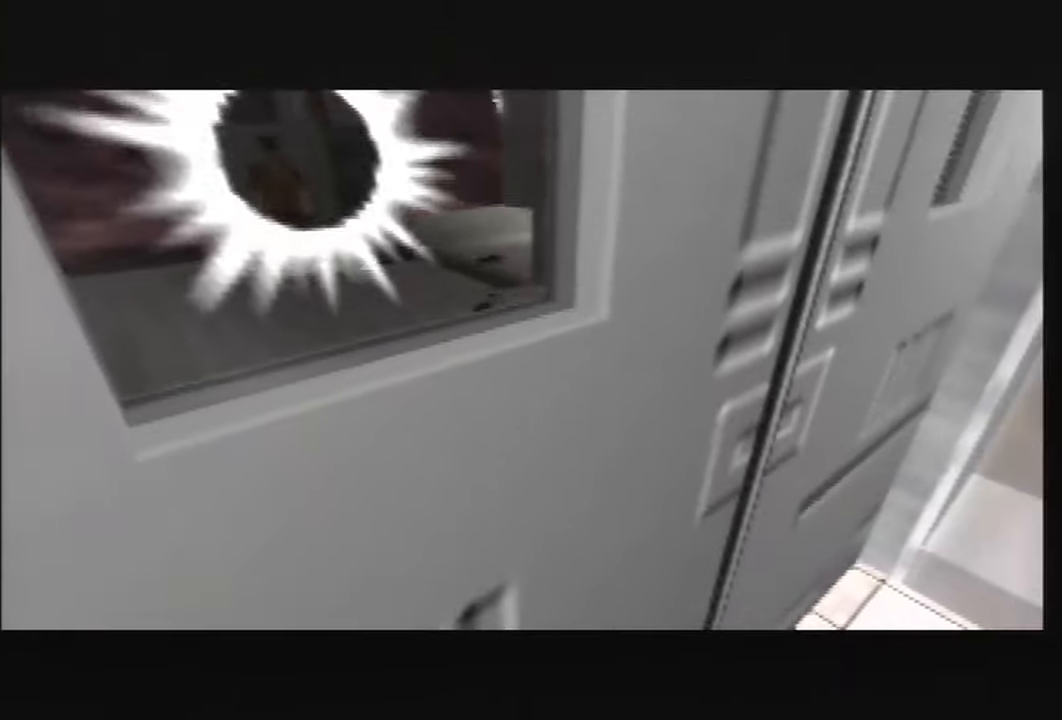
{"buttons": ["C_LEFT", "C_RIGHT", "C_UP"], "left_stick": "left", "events": [[67, "B", "down"], [200, "B", "up"], [200, "left_stick", "down-right"], [267, "left_stick", "right"], [467, "left_stick", "left"]]}
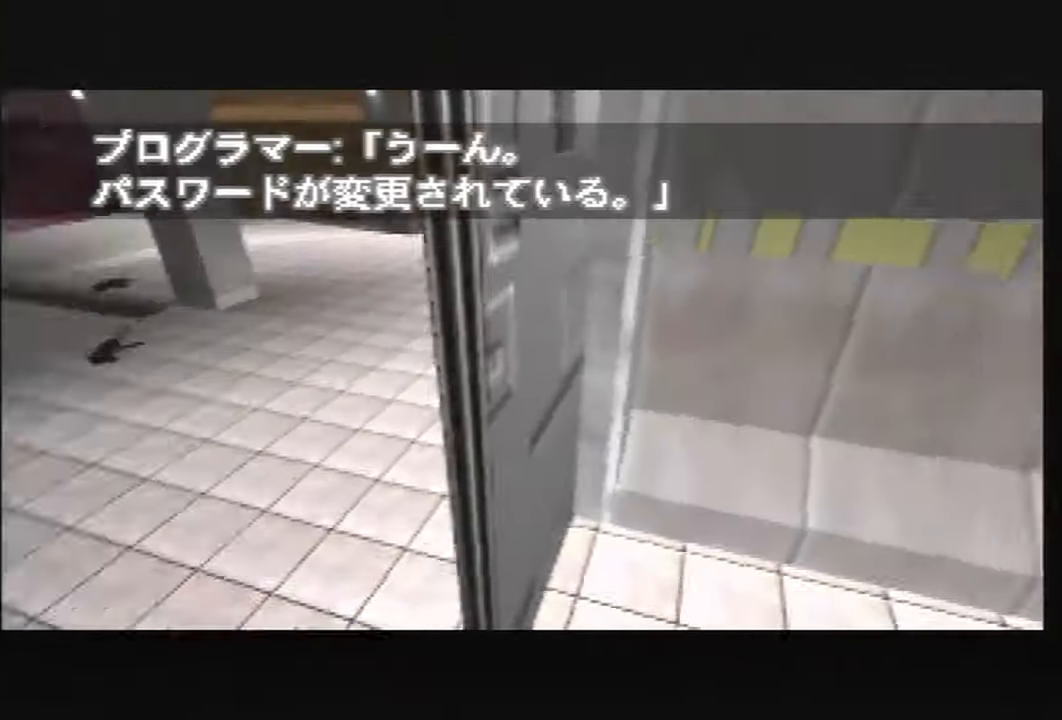
{"buttons": ["C_LEFT", "C_RIGHT", "C_UP"], "left_stick": "down-right", "events": [[333, "C_LEFT", "up"], [333, "C_RIGHT", "up"], [333, "C_UP", "up"], [367, "C_LEFT", "down"], [367, "C_RIGHT", "down"], [367, "C_UP", "down"], [367, "left_stick", "right"], [434, "left_stick", "down-right"]]}
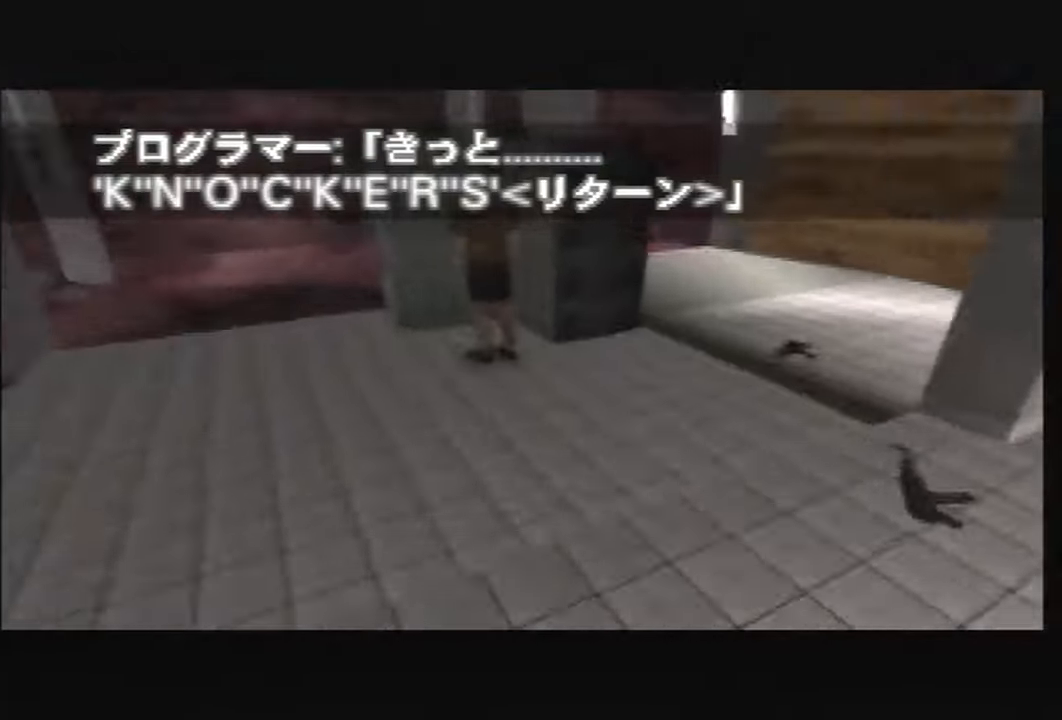
{"buttons": ["C_UP"], "left_stick": "down-right", "events": [[134, "left_stick", "down"], [200, "C_RIGHT", "up"], [301, "left_stick", "down-right"], [501, "C_LEFT", "up"]]}
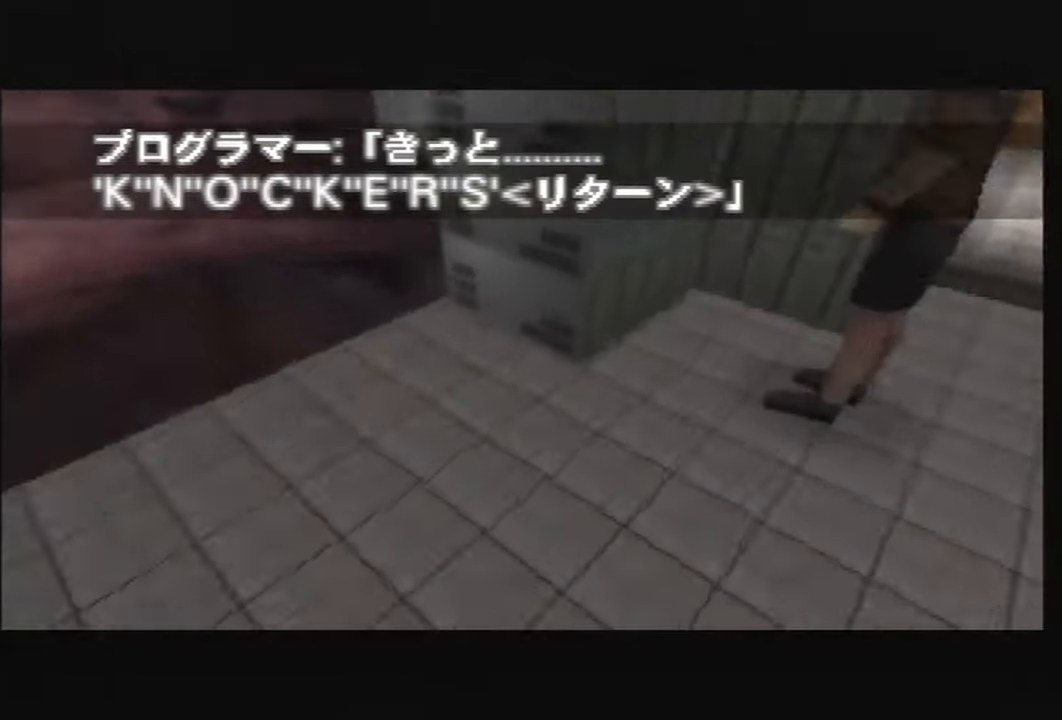
{"buttons": ["C_UP"], "left_stick": "down-right", "events": [[33, "left_stick", "right"], [333, "left_stick", "center"], [434, "left_stick", "down-right"]]}
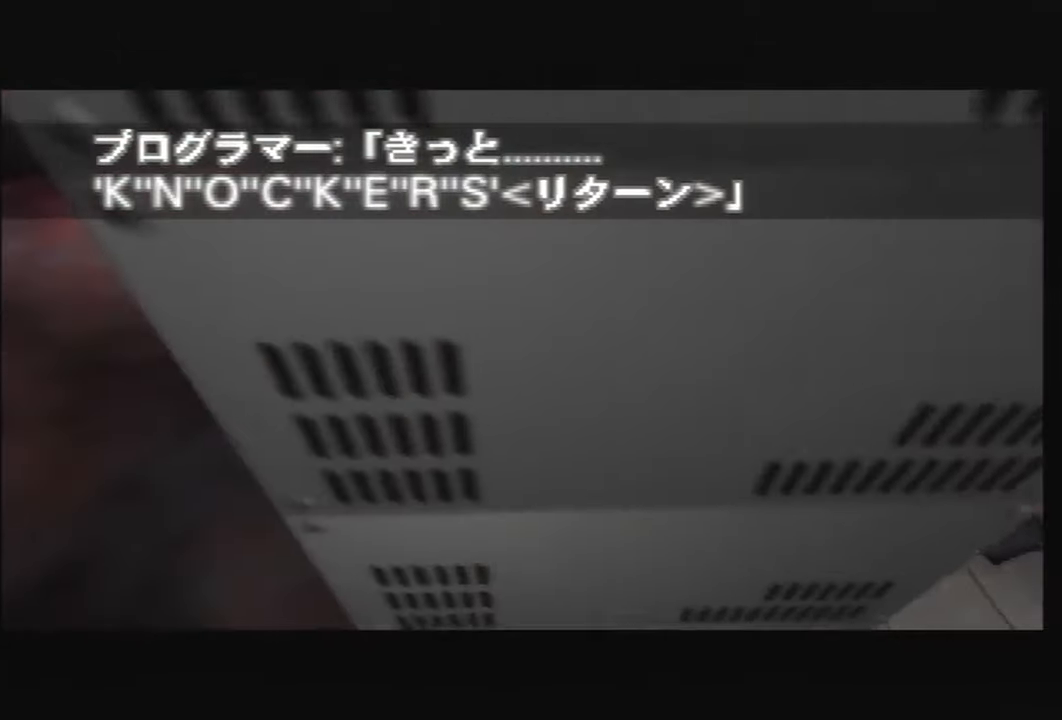
{"buttons": ["C_UP"], "left_stick": "center", "events": [[200, "left_stick", "center"], [301, "left_stick", "down-left"], [467, "left_stick", "center"]]}
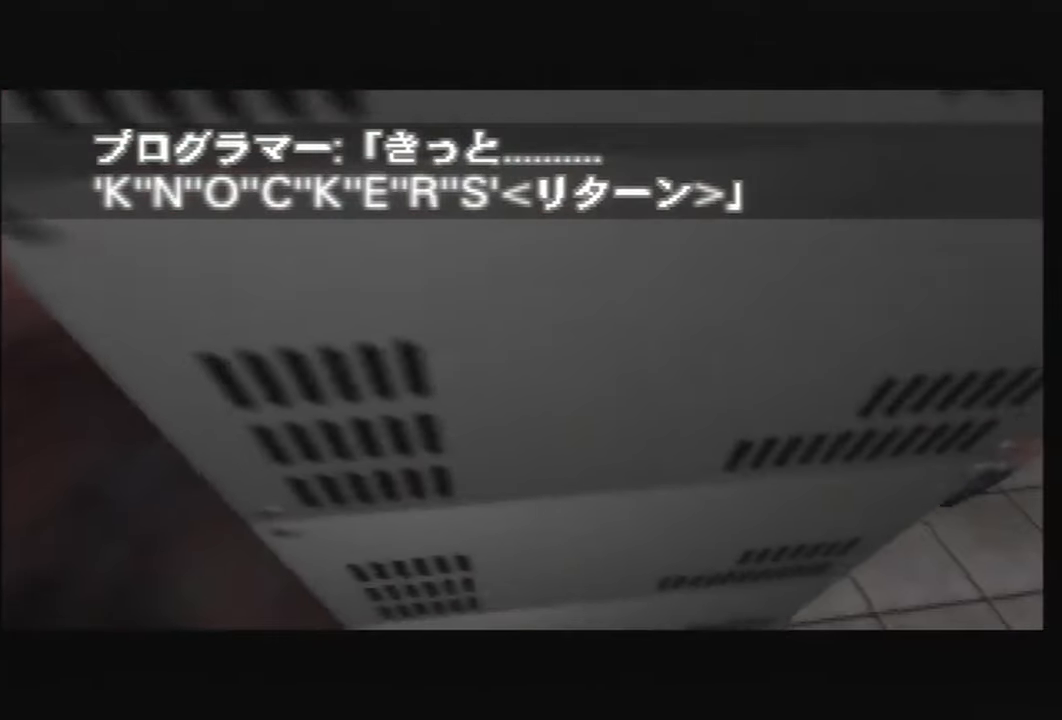
{"buttons": ["C_UP"], "left_stick": "left", "events": [[333, "left_stick", "left"]]}
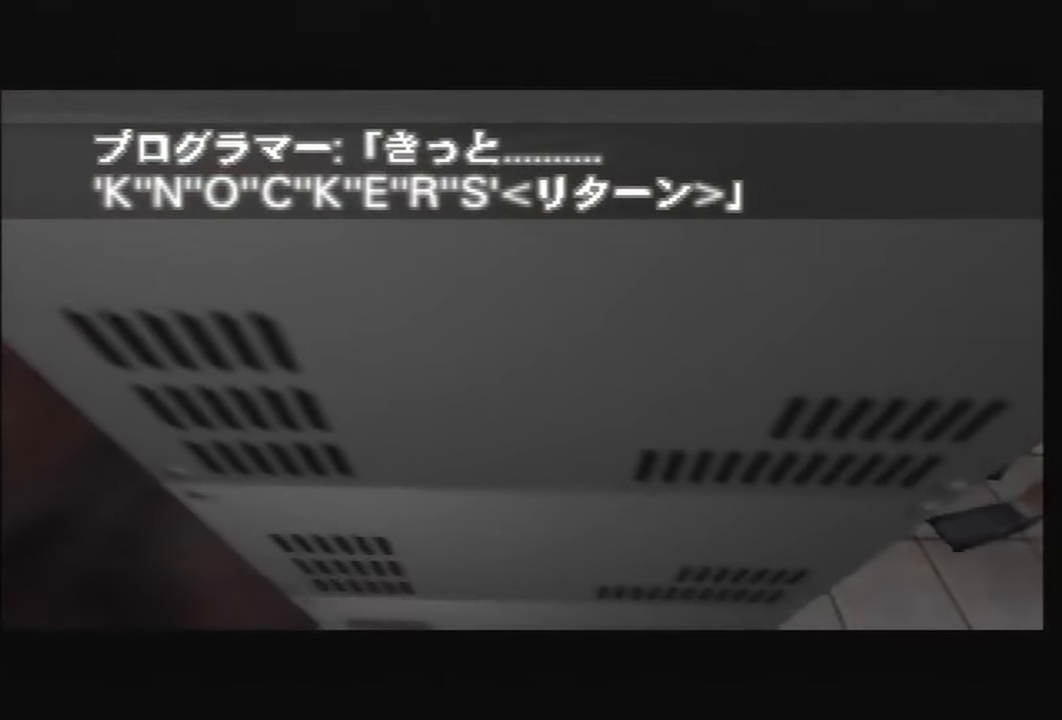
{"buttons": ["C_UP"], "left_stick": "center", "events": [[34, "left_stick", "center"]]}
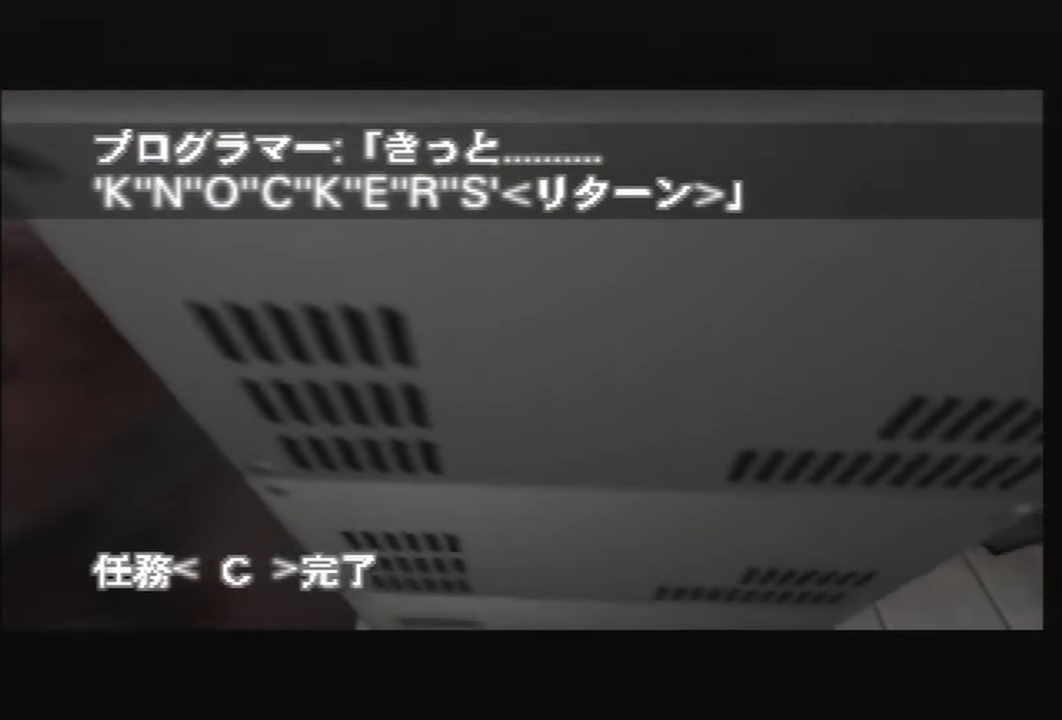
{"buttons": ["C_RIGHT", "C_UP"], "left_stick": "up-right", "events": [[33, "left_stick", "up-right"], [233, "C_RIGHT", "down"]]}
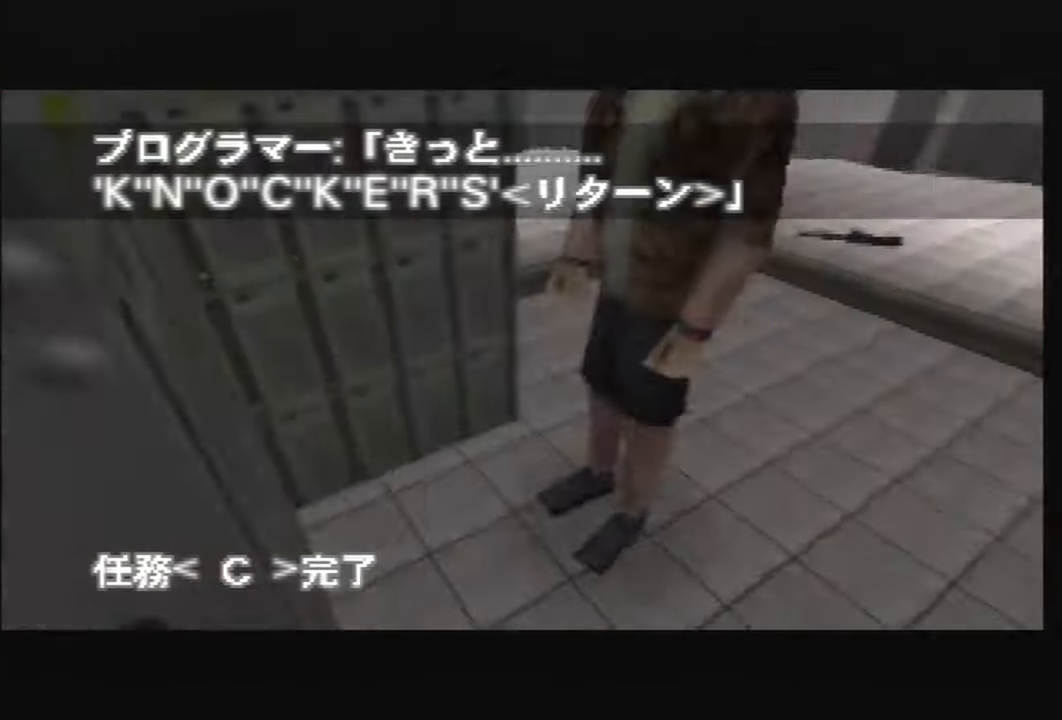
{"buttons": ["A", "C_RIGHT", "C_UP"], "left_stick": "down-left", "events": [[100, "left_stick", "center"], [334, "left_stick", "down-left"], [501, "A", "down"]]}
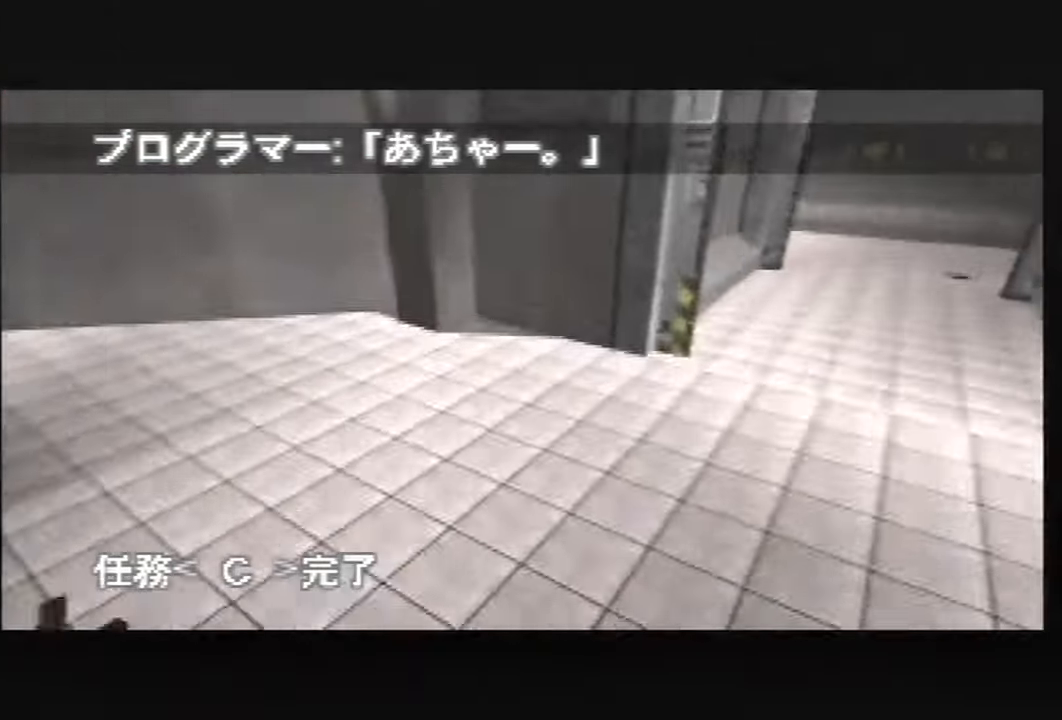
{"buttons": ["C_RIGHT", "C_UP"], "left_stick": "down-left", "events": [[66, "left_stick", "center"], [133, "A", "up"], [366, "left_stick", "down-left"]]}
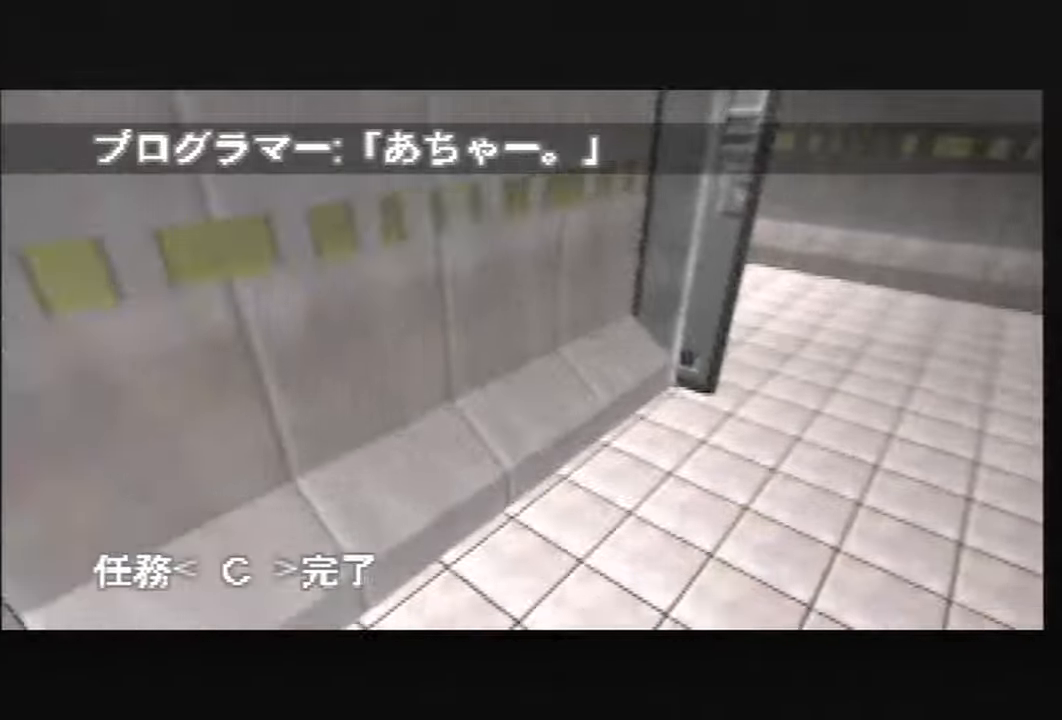
{"buttons": ["C_RIGHT", "C_UP"], "left_stick": "left", "events": [[100, "left_stick", "left"]]}
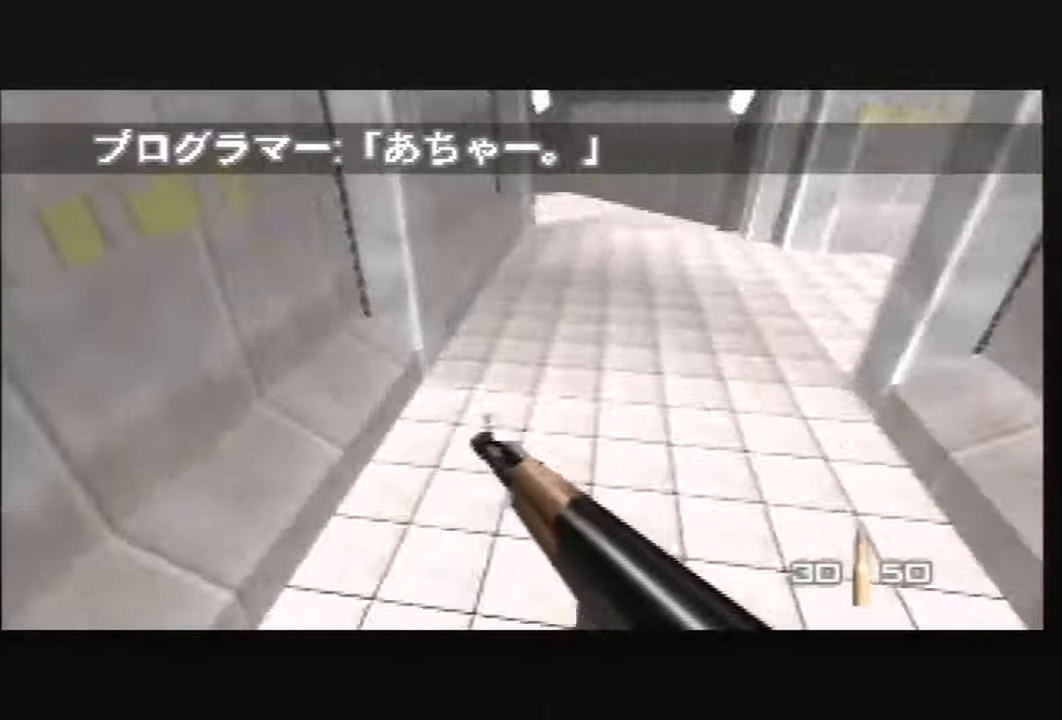
{"buttons": ["C_RIGHT", "C_UP"], "left_stick": "up-right", "events": [[200, "left_stick", "center"], [400, "left_stick", "up-right"]]}
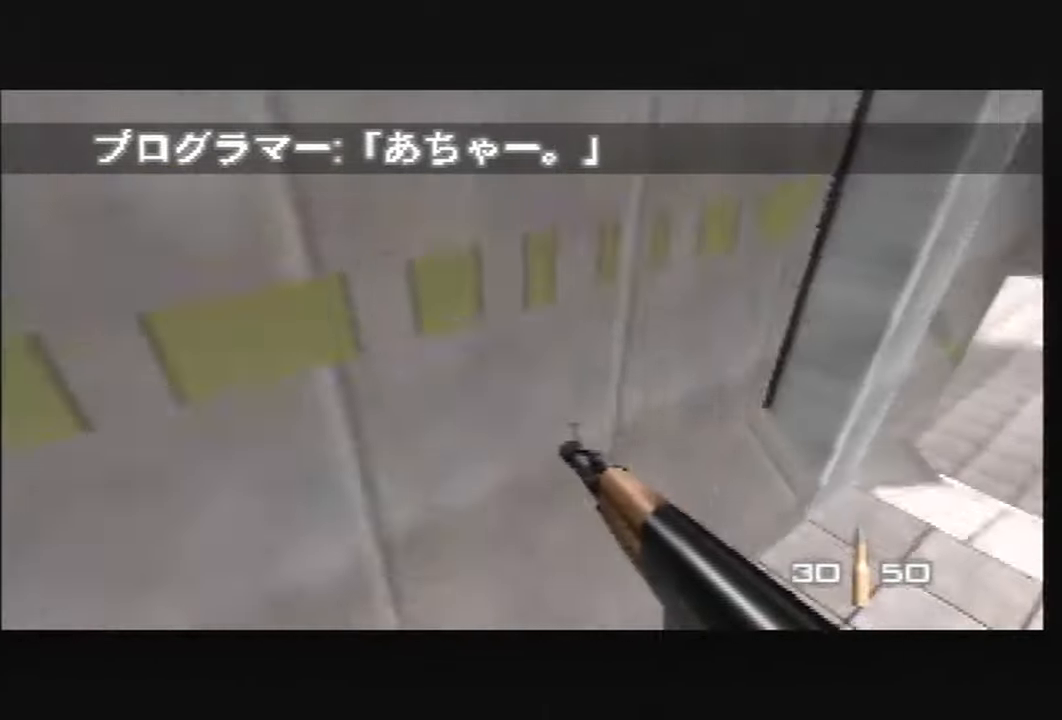
{"buttons": ["C_RIGHT", "C_UP"], "left_stick": "up-left", "events": [[33, "left_stick", "center"], [233, "left_stick", "left"], [433, "left_stick", "up-left"]]}
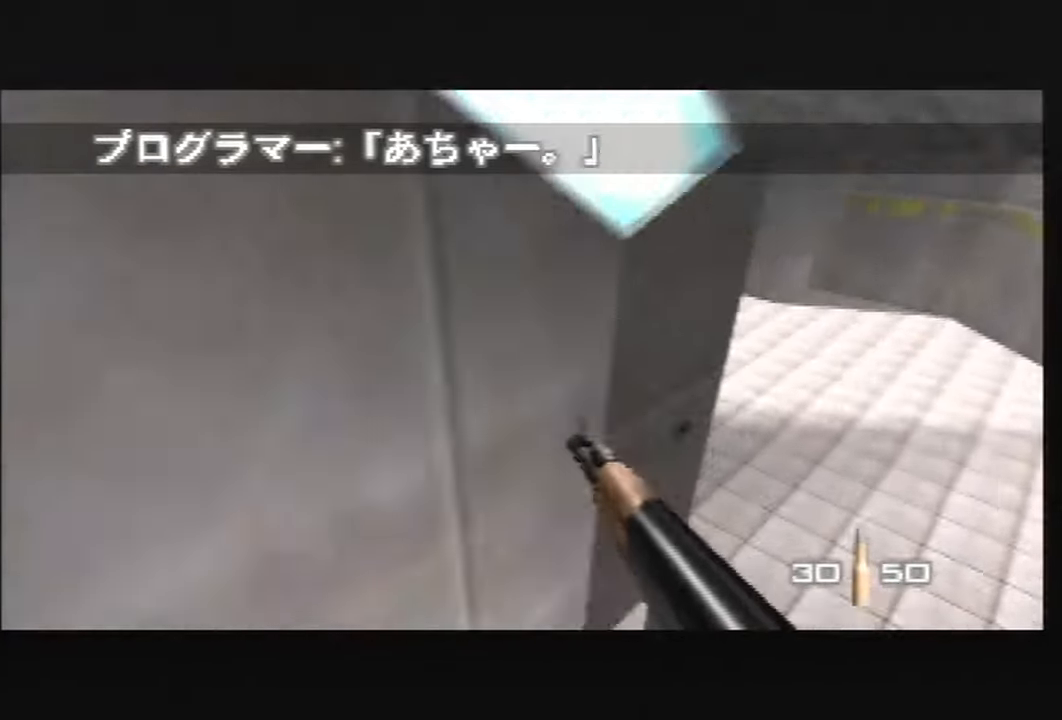
{"buttons": ["C_UP"], "left_stick": "center", "events": [[434, "C_RIGHT", "up"], [434, "left_stick", "center"]]}
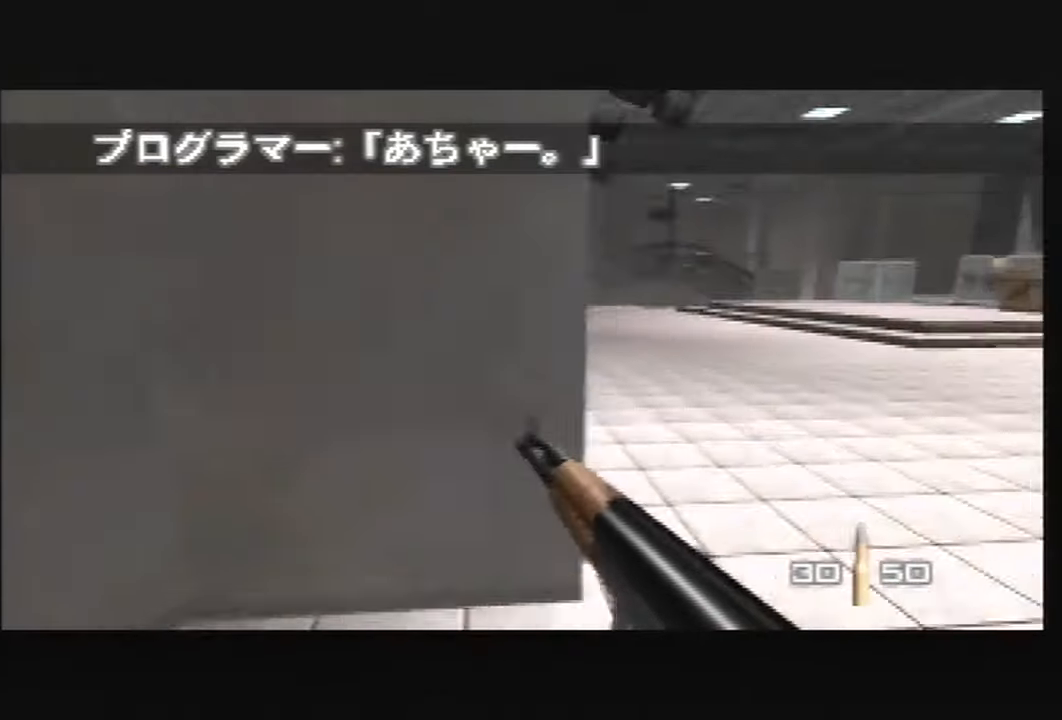
{"buttons": ["C_UP"], "left_stick": "center", "events": [[367, "left_stick", "up-right"], [500, "left_stick", "center"]]}